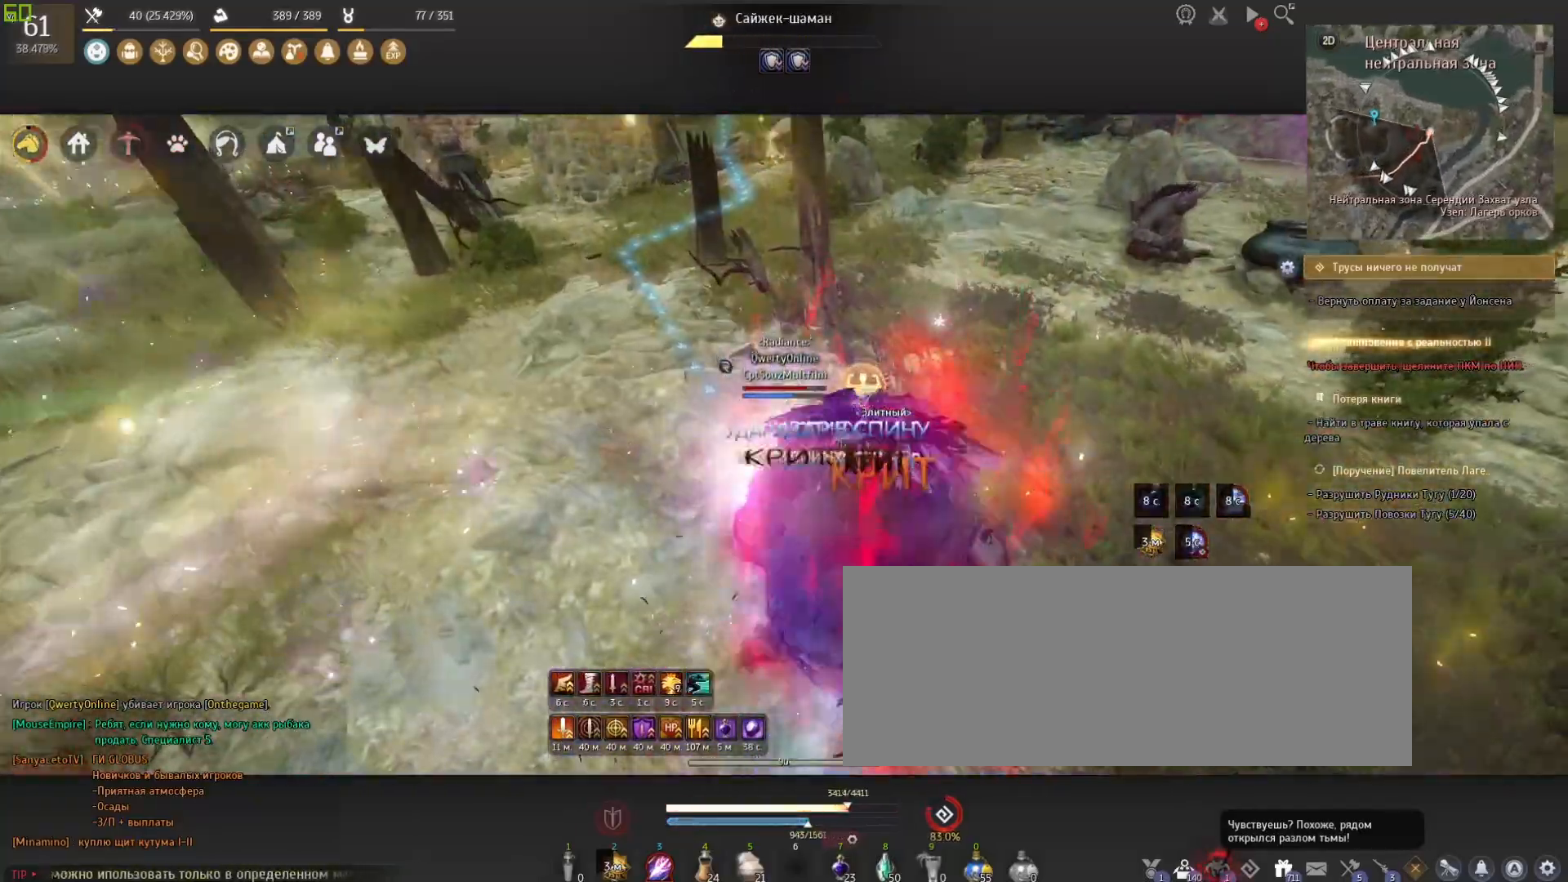
Gameplay with keyboard and mouse; each line is a JSON object with the keys and mouse buttons held at the frame after it. "events" lists presses ("down") and releases ("up") of "a", "c", "d", "e", "f", "q", "s", "shift", "space", "tab", "w", "mouse_left" and "mouse_right" between this image and that frame as [ms after this image, input, new state], when the widget could be followed in between. "mouse_left", "mouse_right" = the "left", "right" buttons of the "mouse" list. No other keys are recorded. Mouse movement is not recorded.
{"keys": ["e", "s"], "mouse": [], "events": [[301, "s", "down"], [334, "e", "down"], [401, "mouse_right", "up"]]}
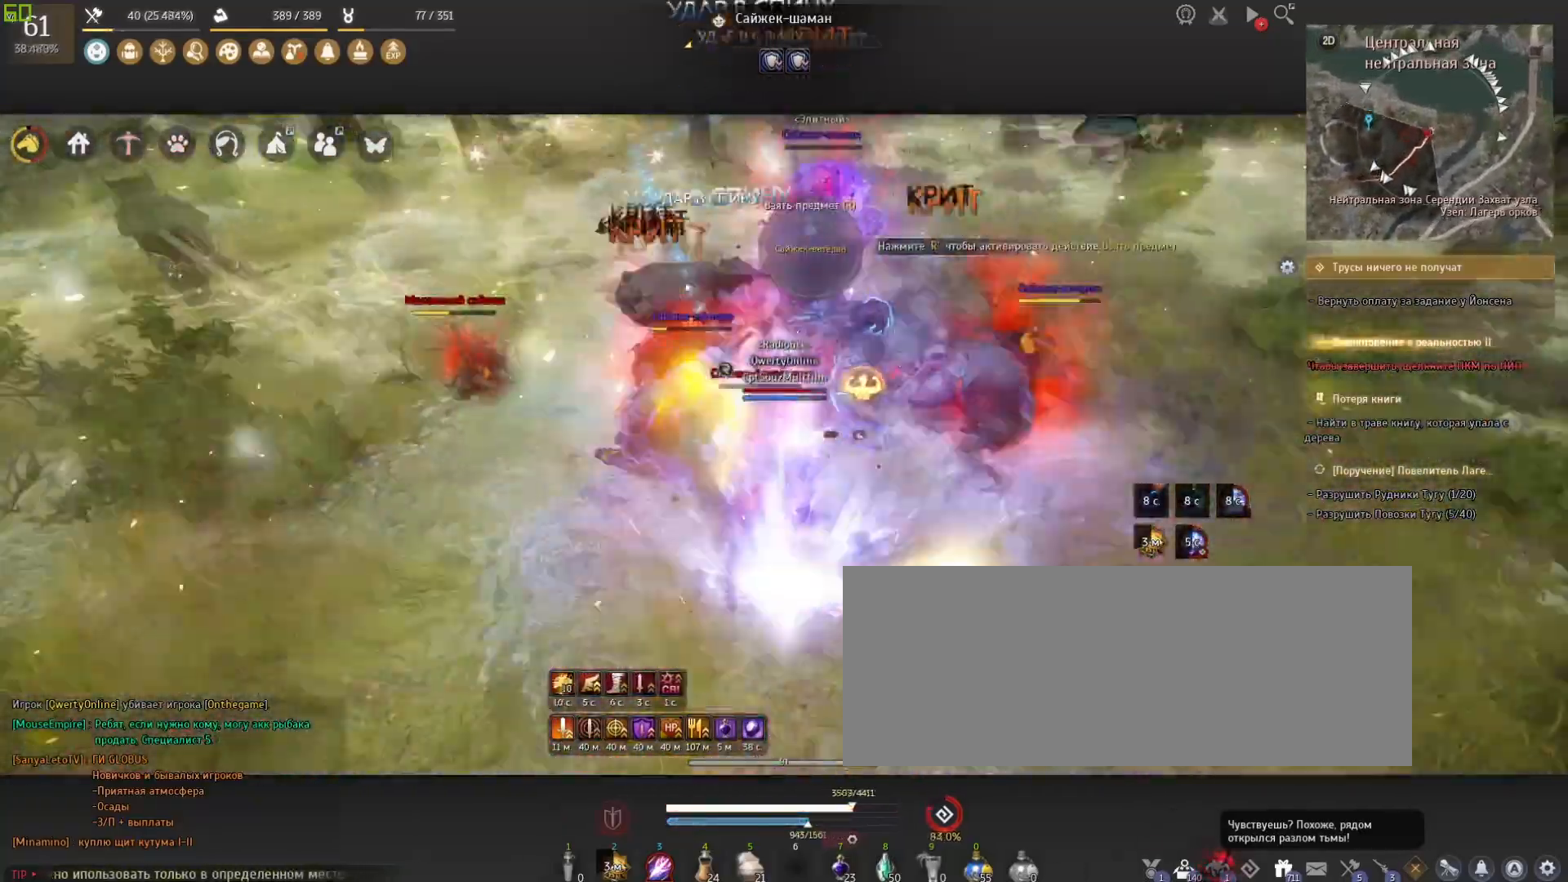
{"keys": ["e", "s"], "mouse": [], "events": []}
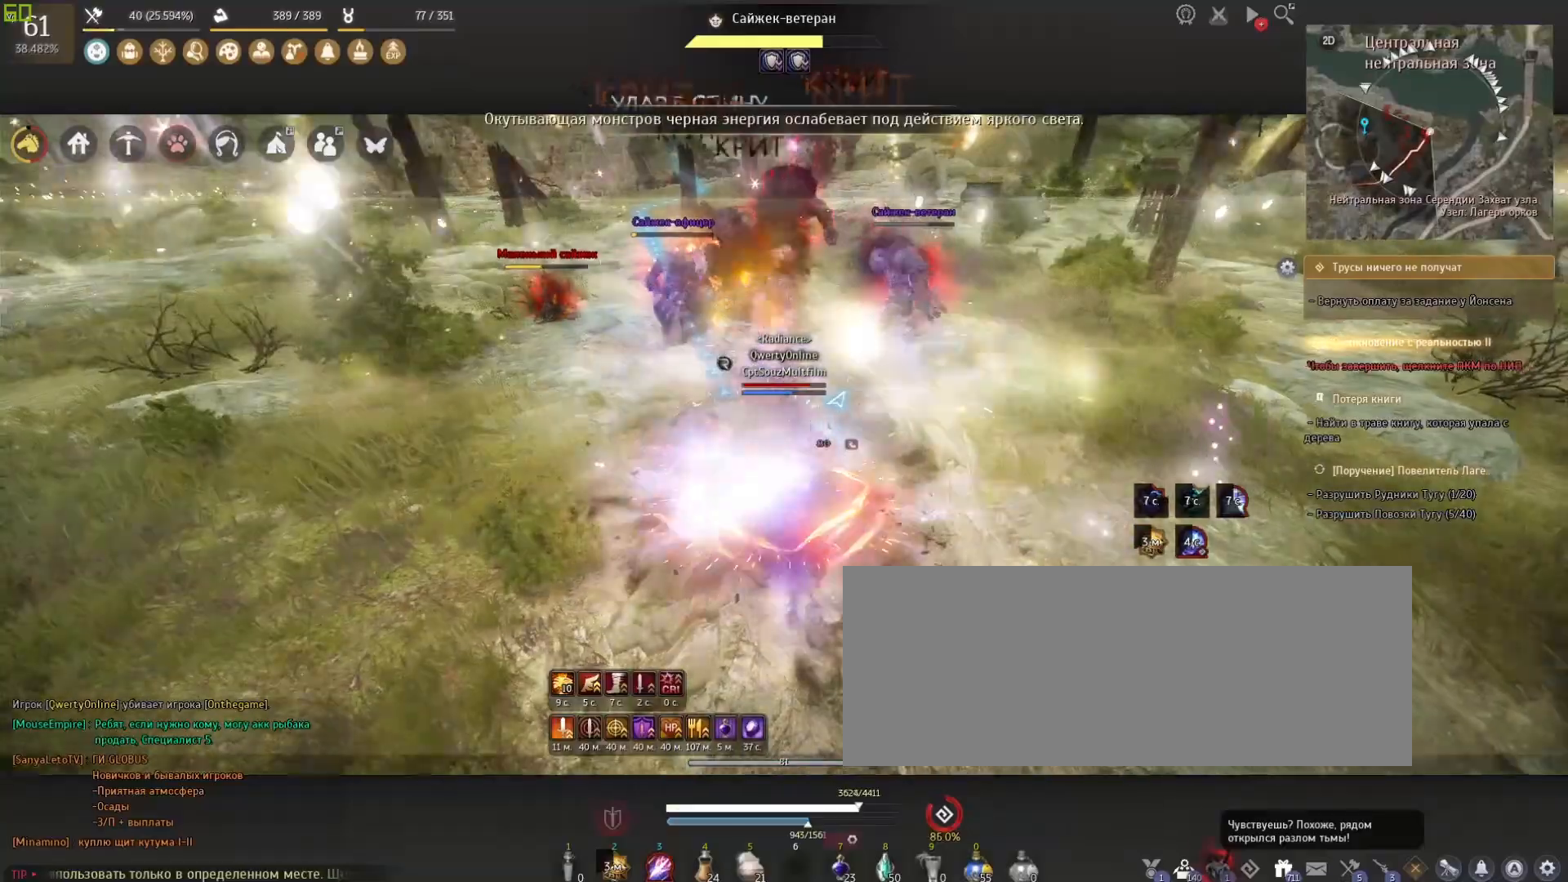
{"keys": [], "mouse": [], "events": [[401, "e", "up"], [434, "s", "up"]]}
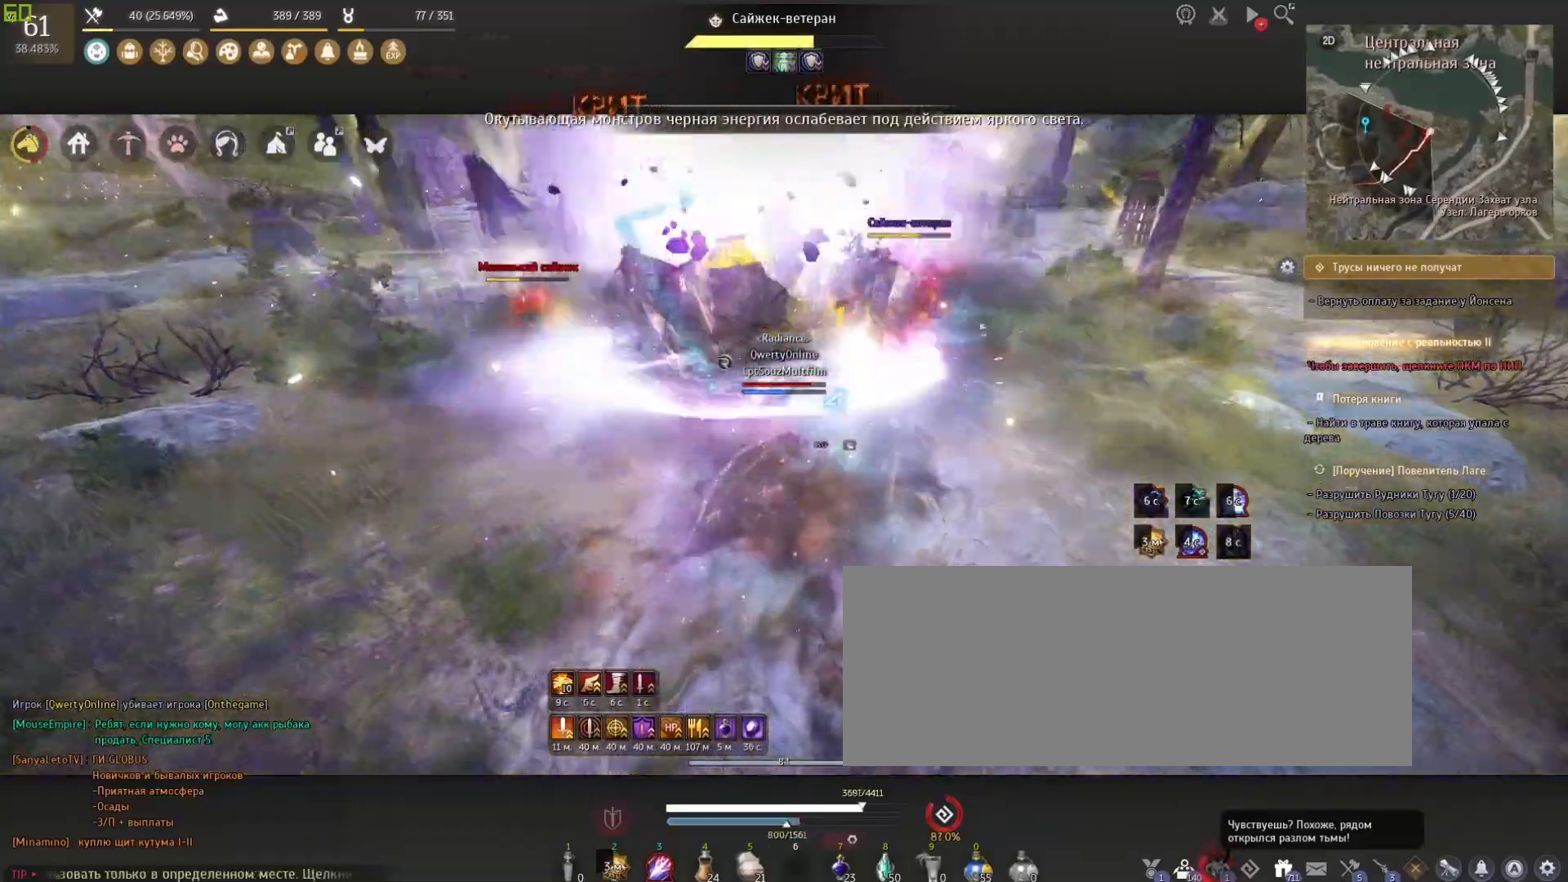
{"keys": ["f"], "mouse": [], "events": [[33, "f", "down"]]}
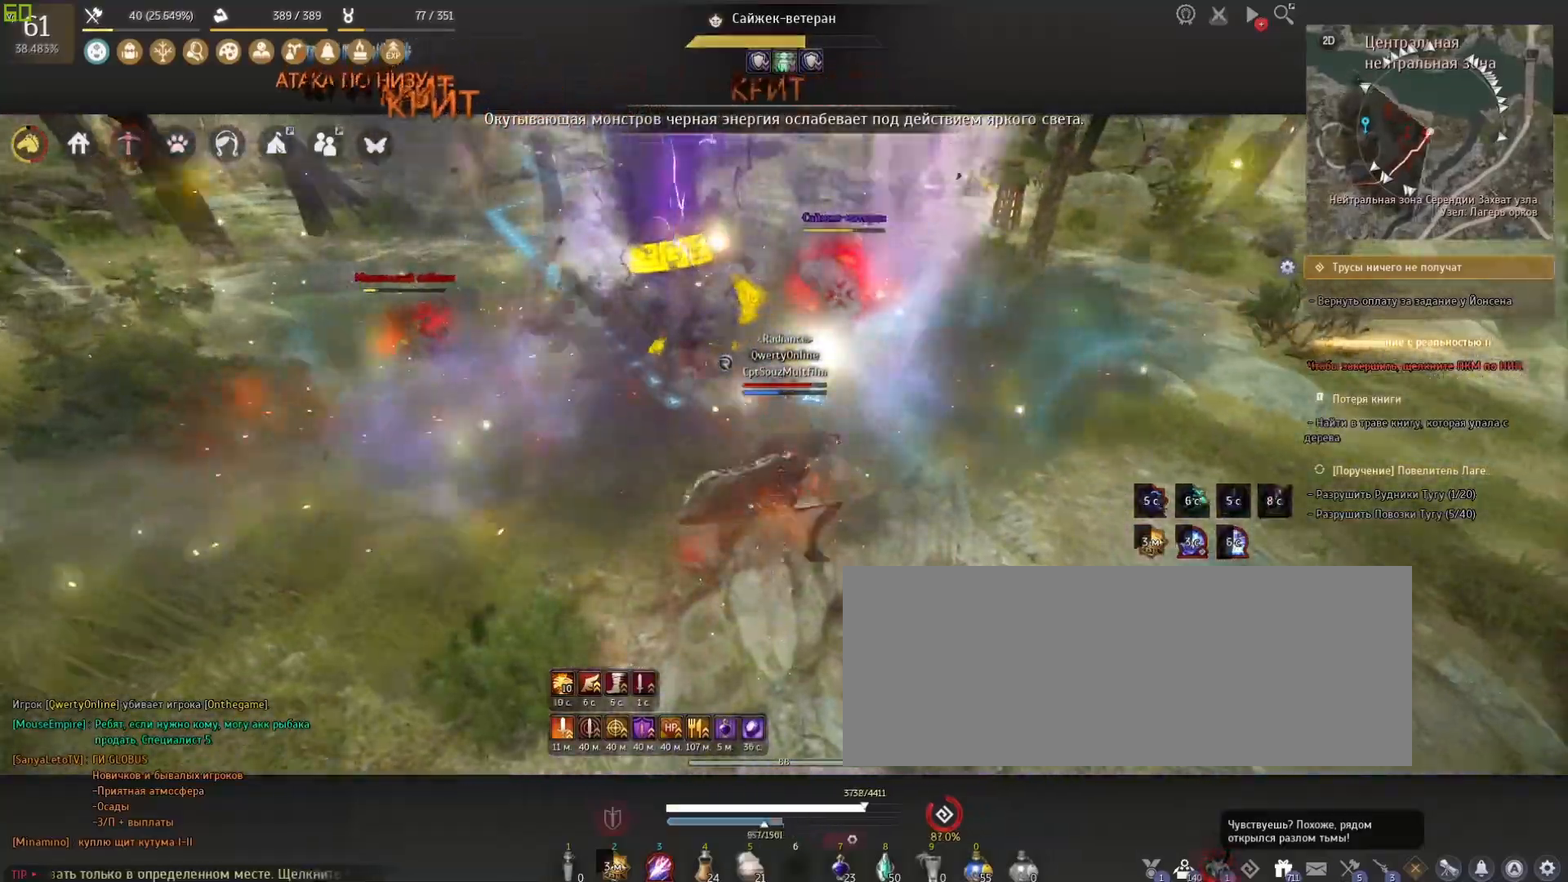
{"keys": ["f", "shift"], "mouse": [], "events": [[334, "shift", "down"]]}
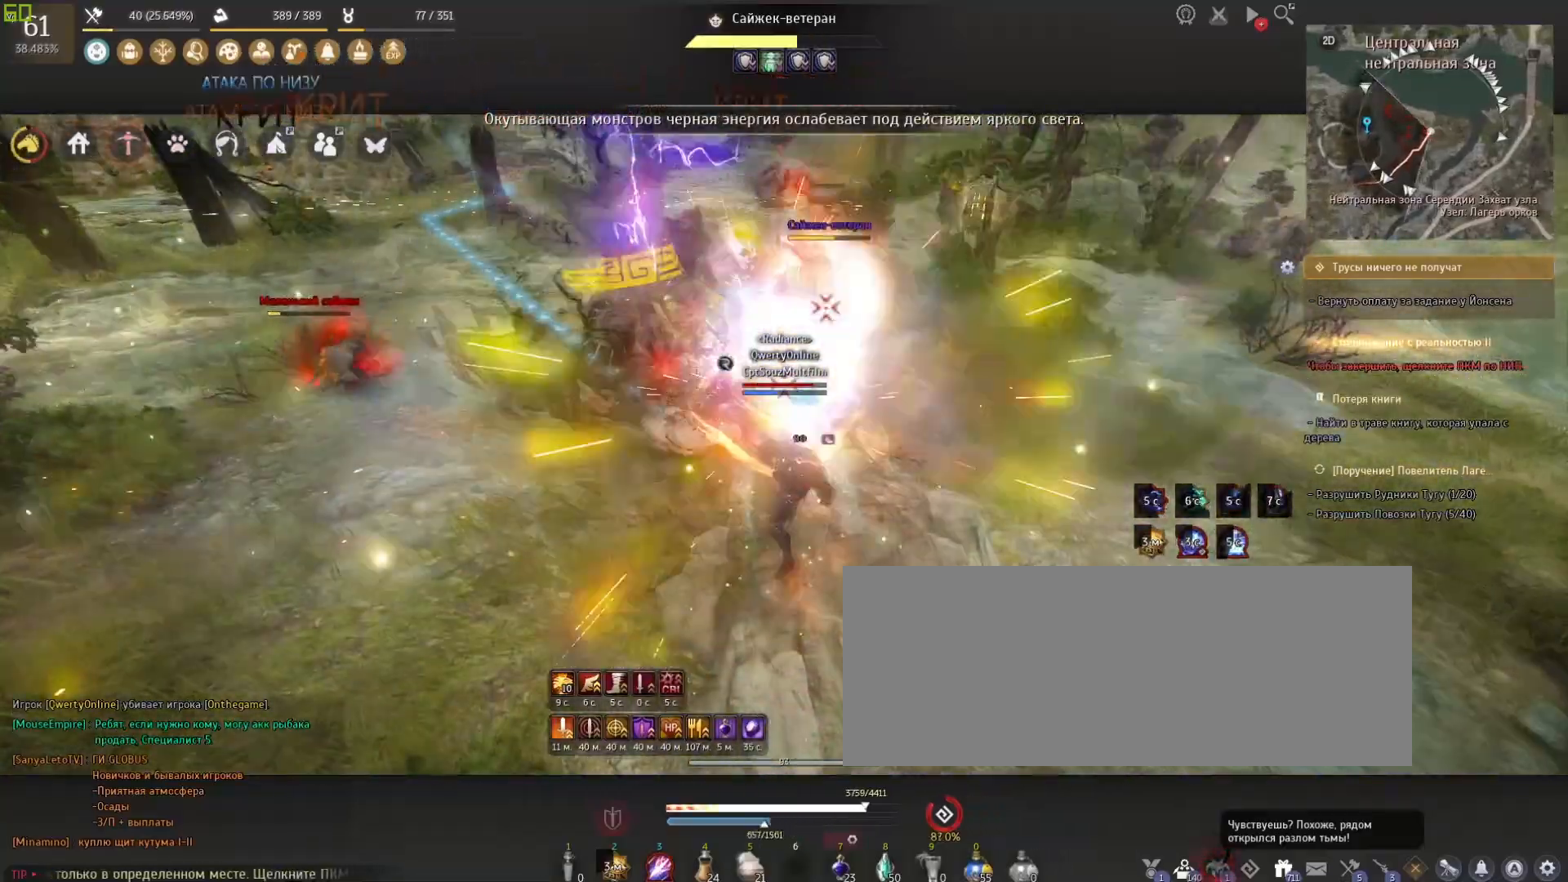
{"keys": ["f", "shift"], "mouse": [], "events": []}
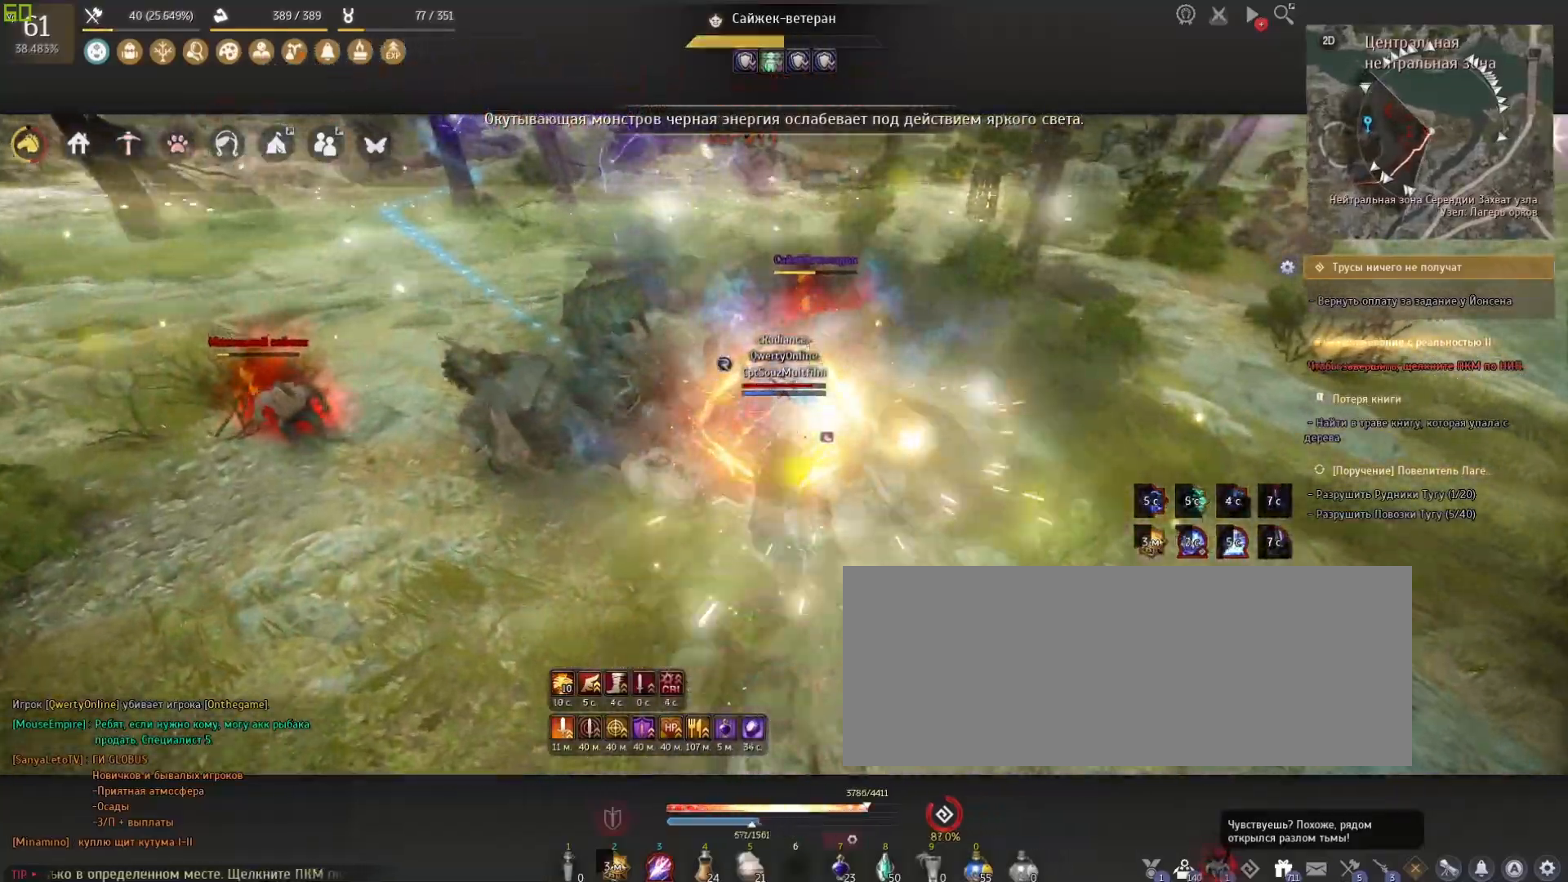
{"keys": ["f", "shift"], "mouse": [], "events": []}
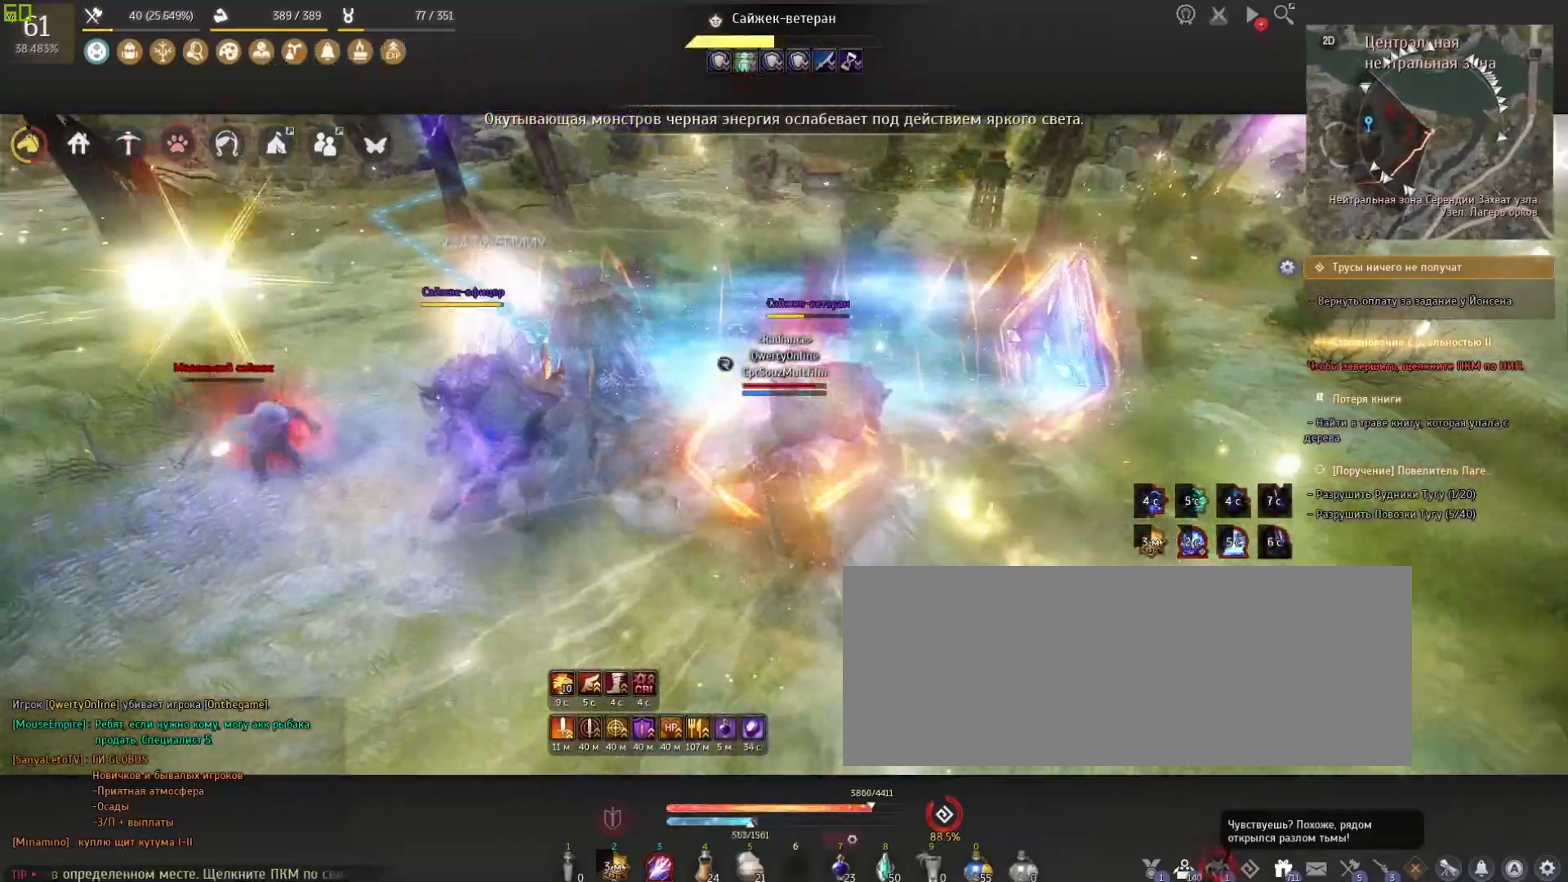
{"keys": ["shift"], "mouse": [], "events": [[334, "f", "up"]]}
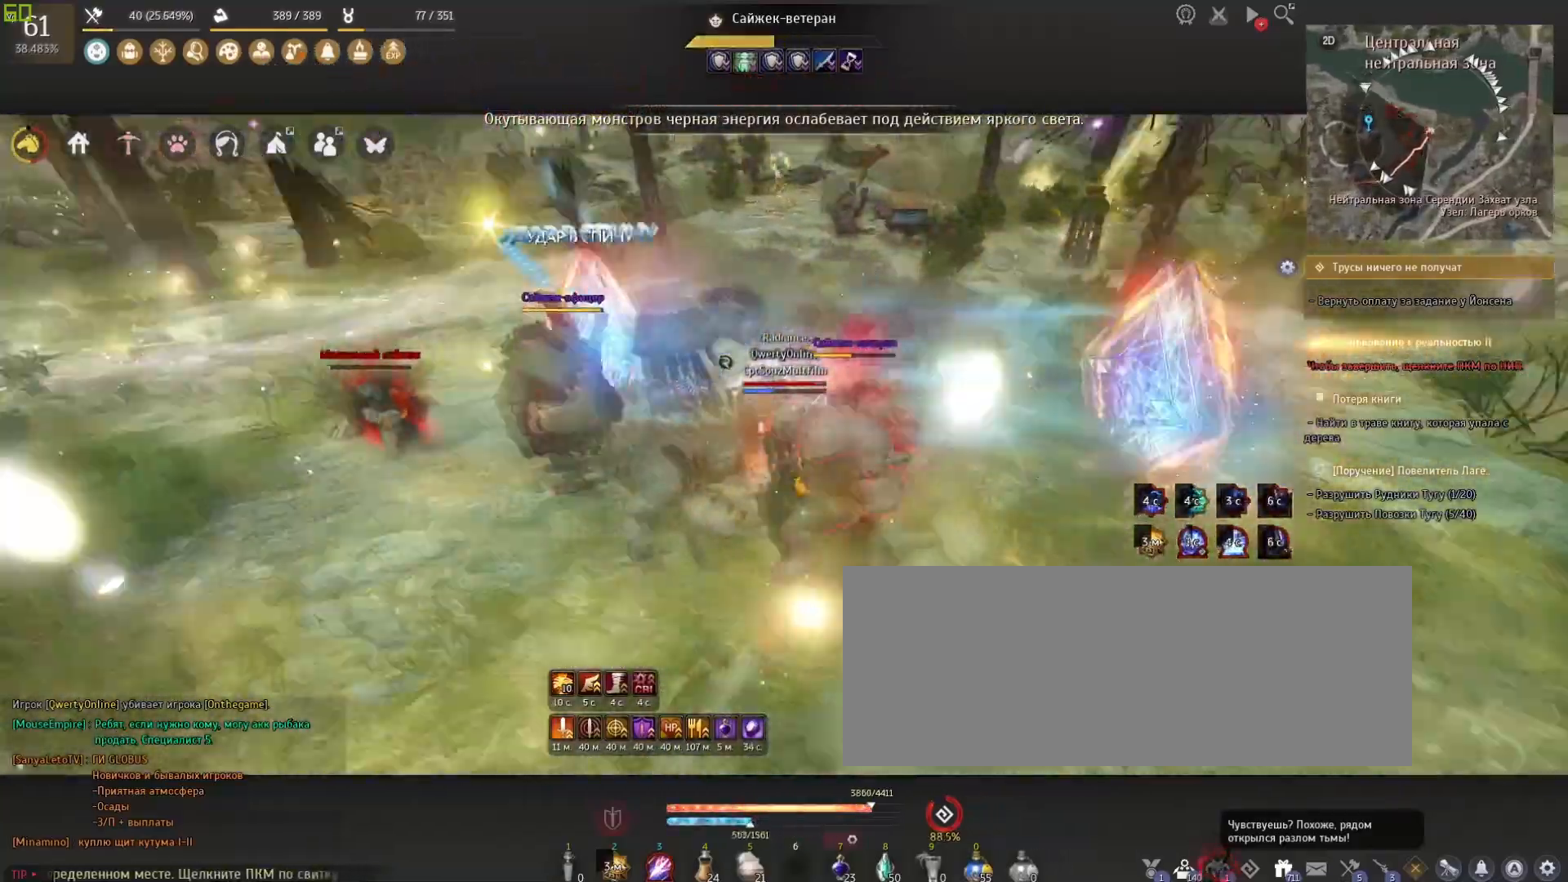
{"keys": ["shift", "w"], "mouse": [], "events": [[100, "shift", "up"], [100, "w", "down"], [267, "shift", "down"]]}
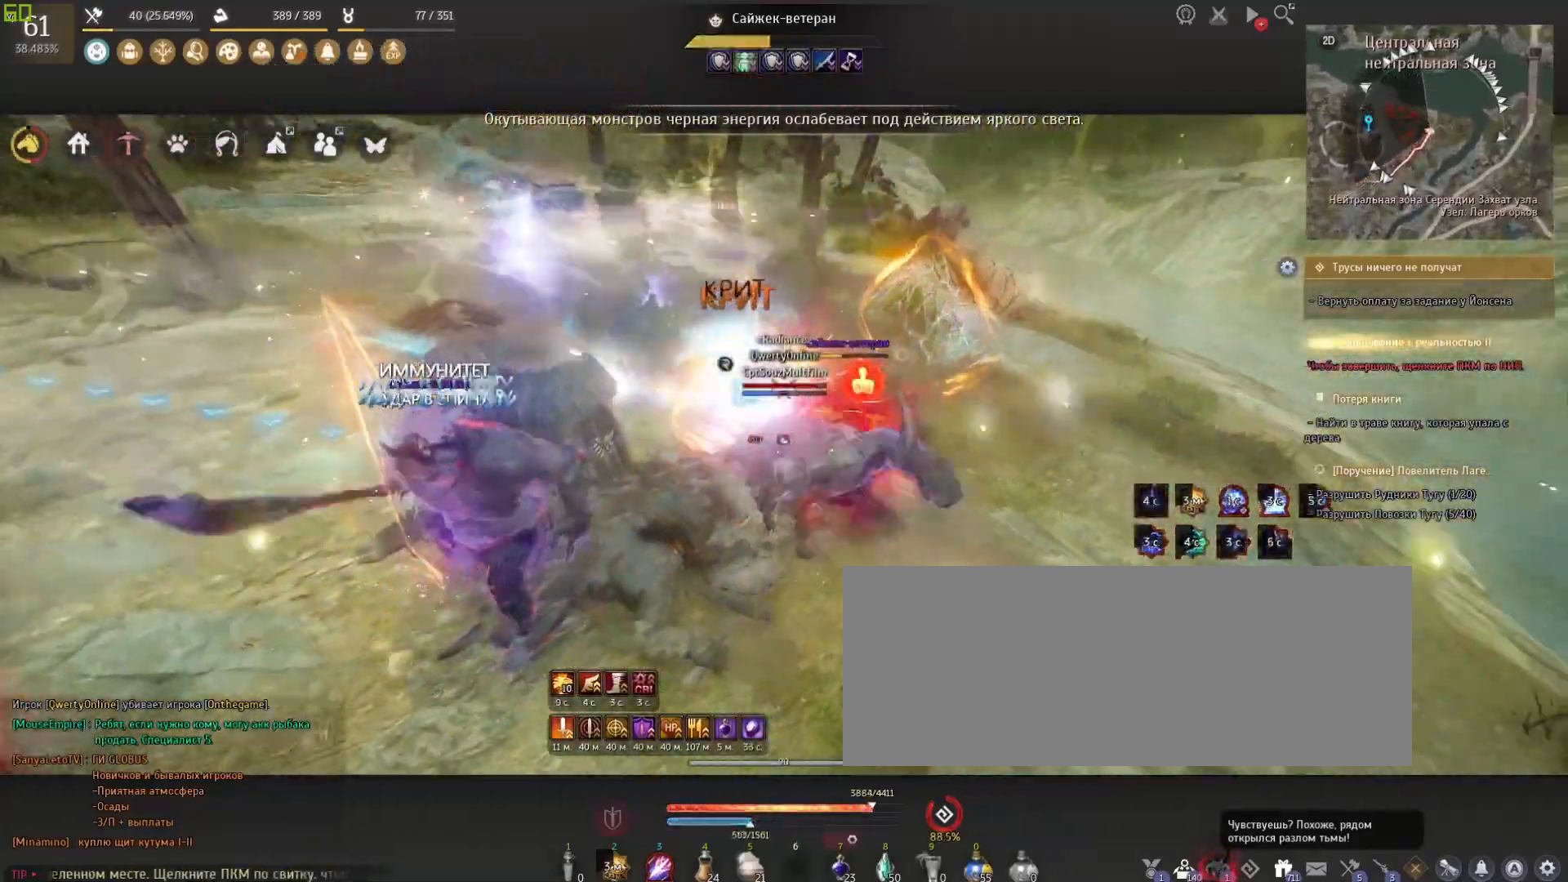
{"keys": ["shift", "w"], "mouse": [], "events": []}
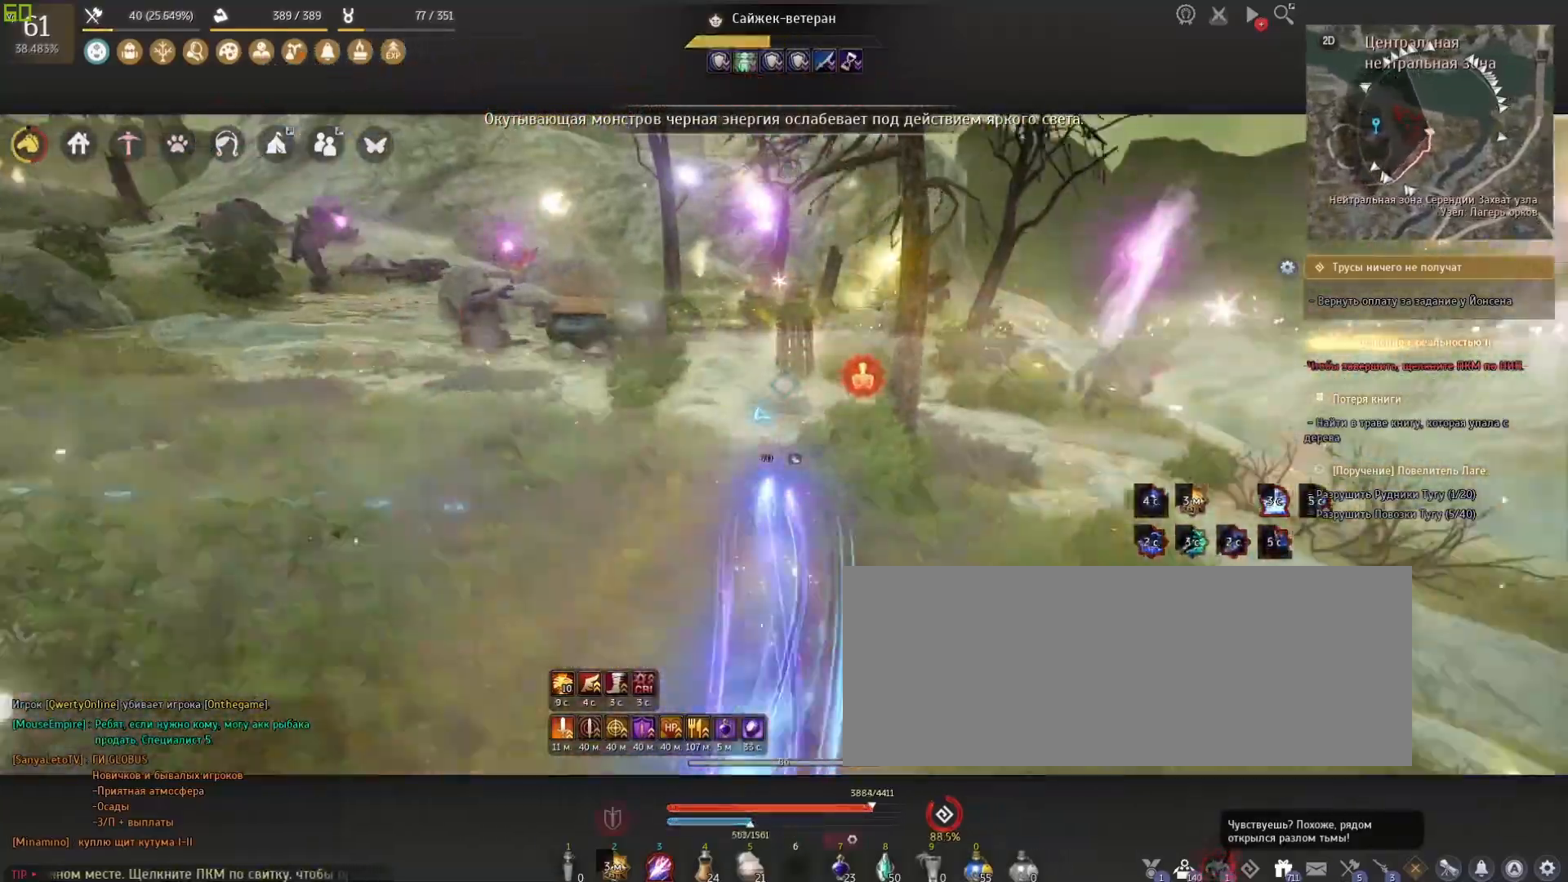
{"keys": ["shift"], "mouse": ["left"], "events": [[267, "w", "up"], [401, "mouse_left", "down"]]}
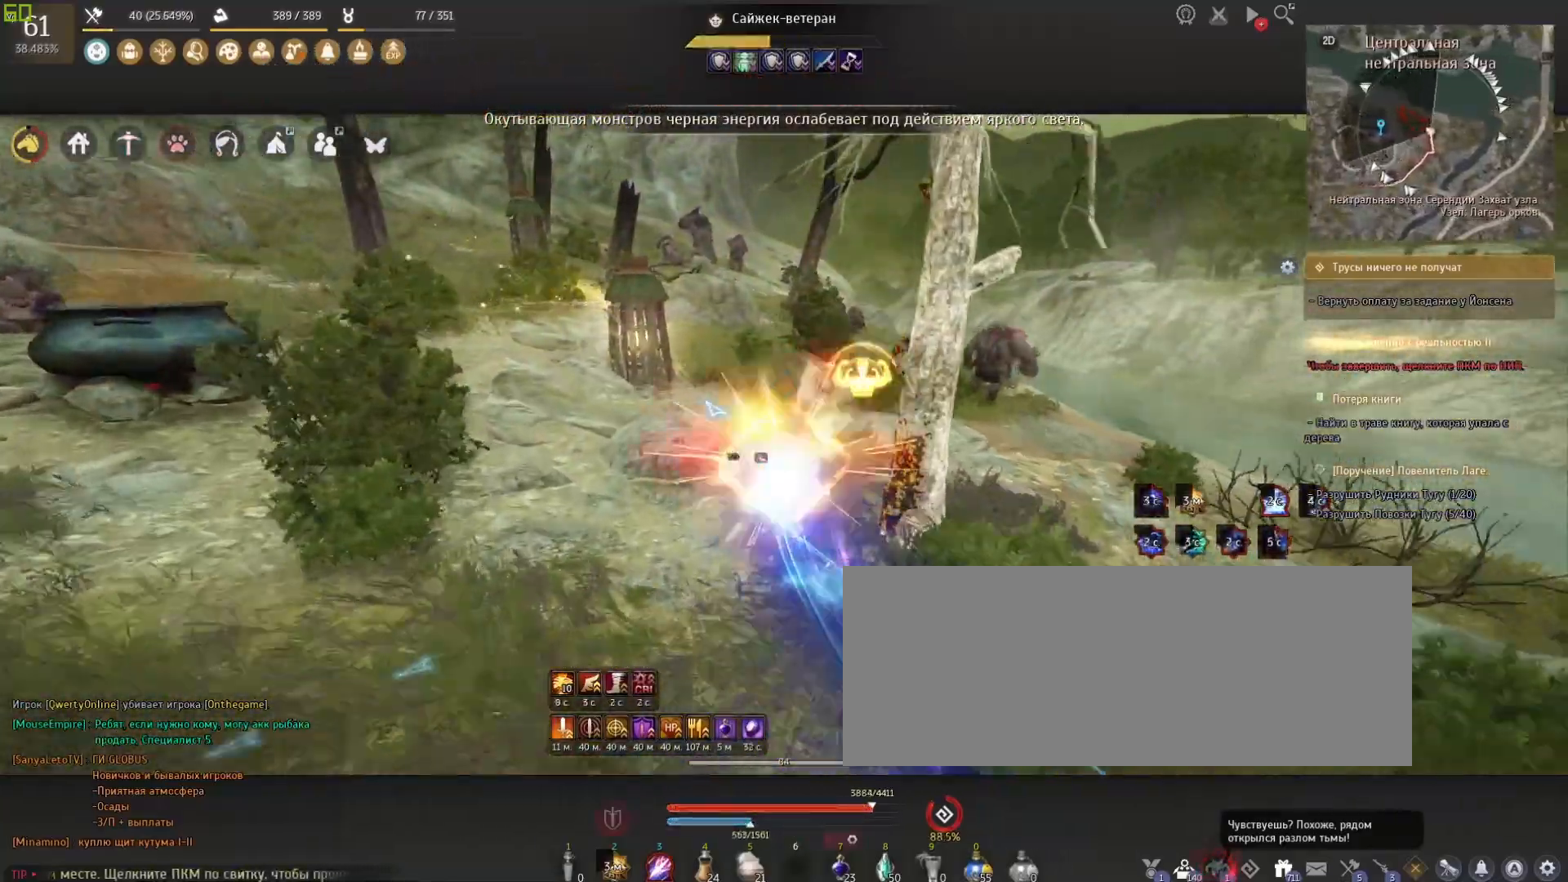
{"keys": ["shift"], "mouse": ["left"], "events": [[200, "mouse_left", "up"], [300, "mouse_left", "down"]]}
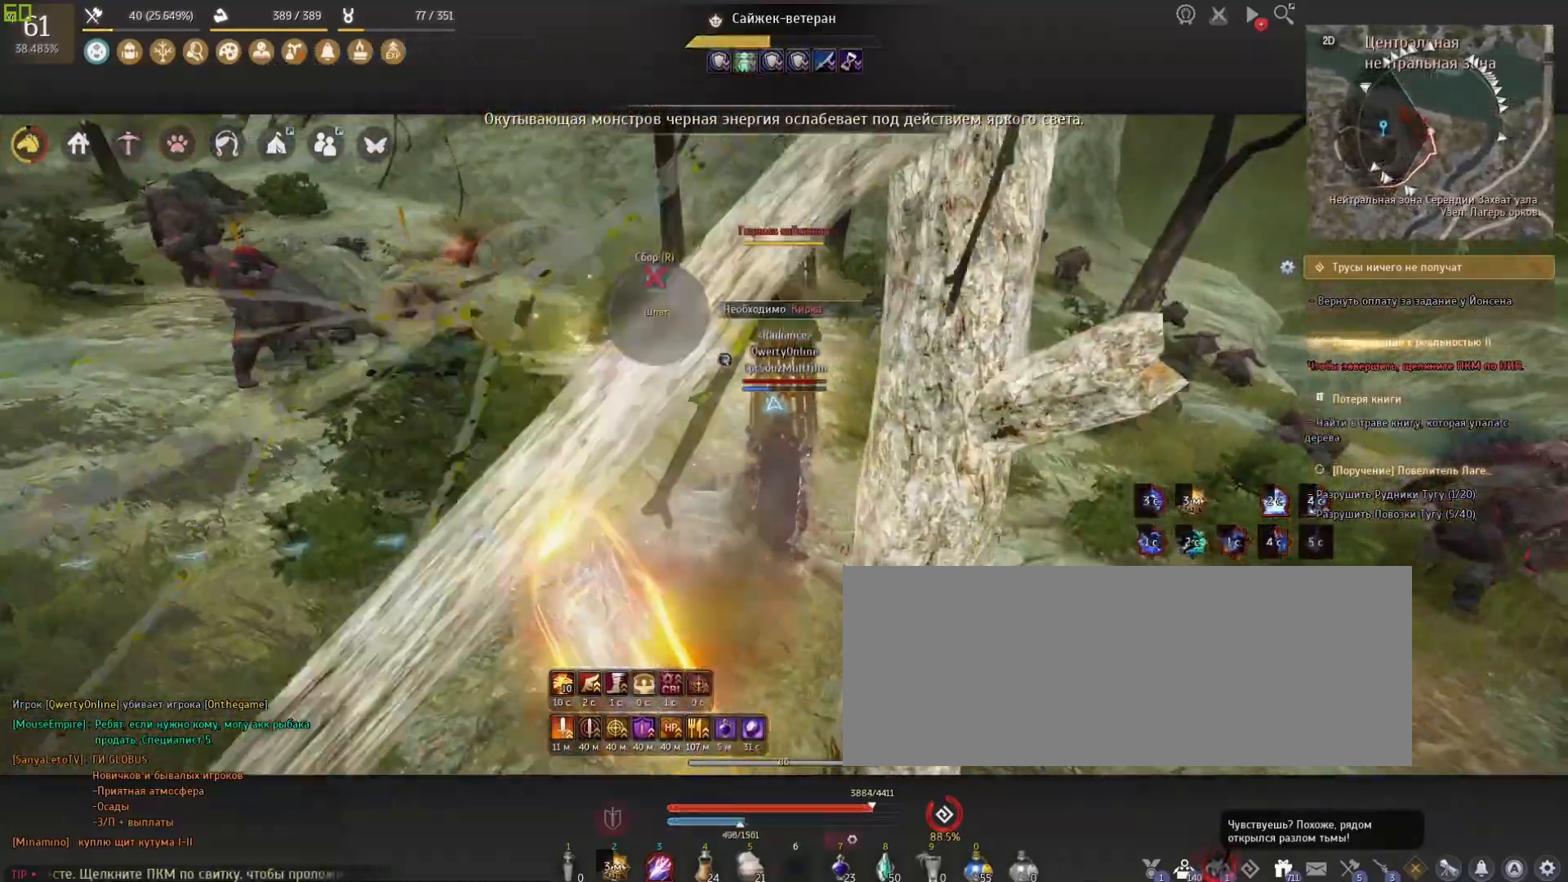
{"keys": ["shift"], "mouse": ["left"], "events": []}
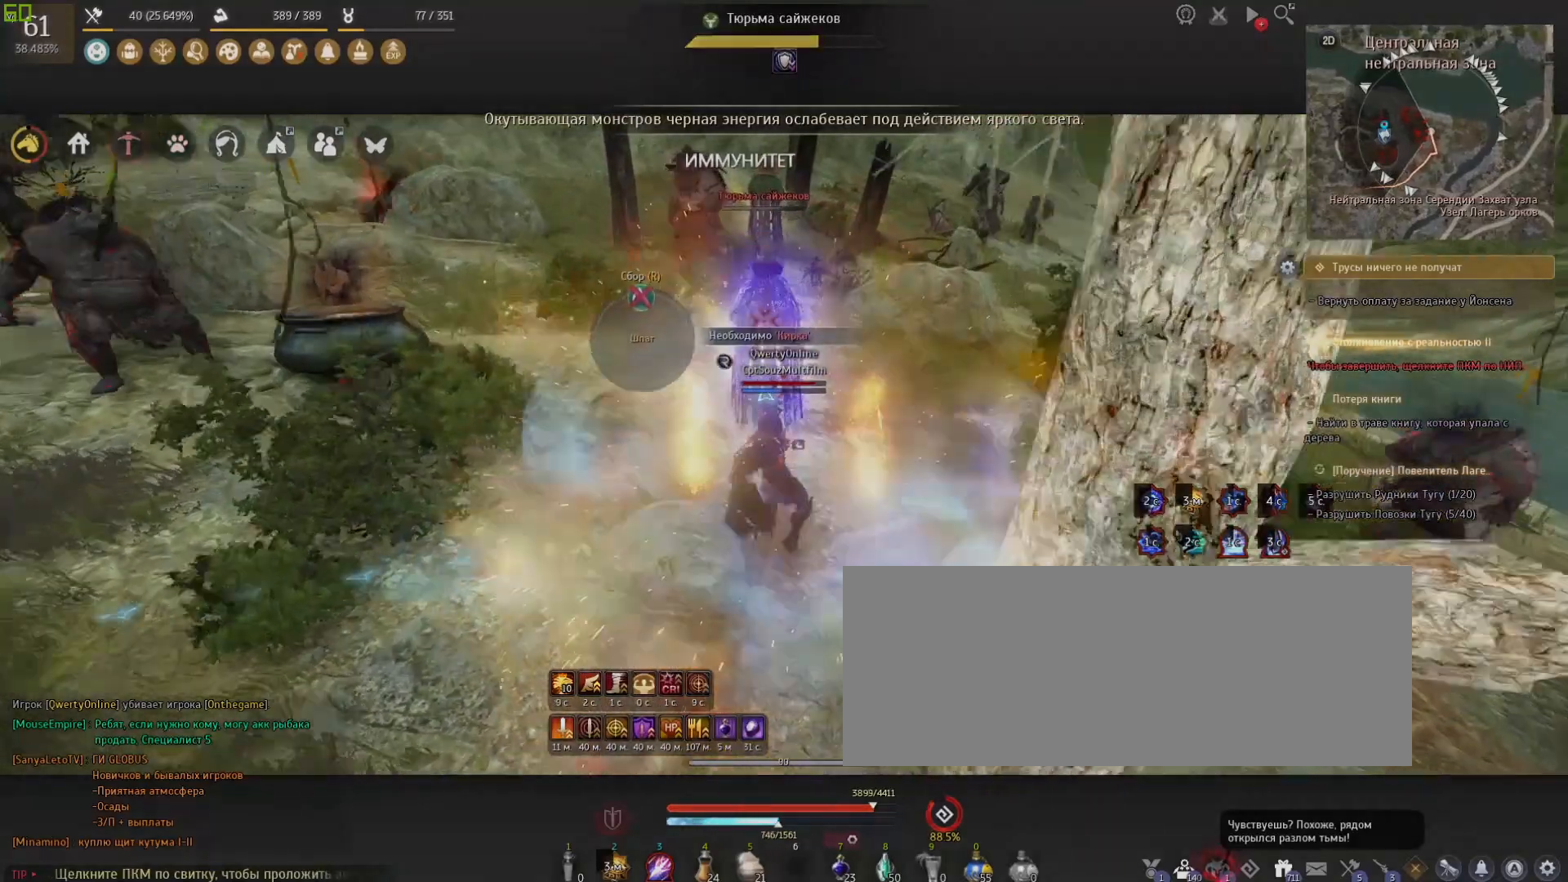
{"keys": ["shift"], "mouse": ["left"], "events": []}
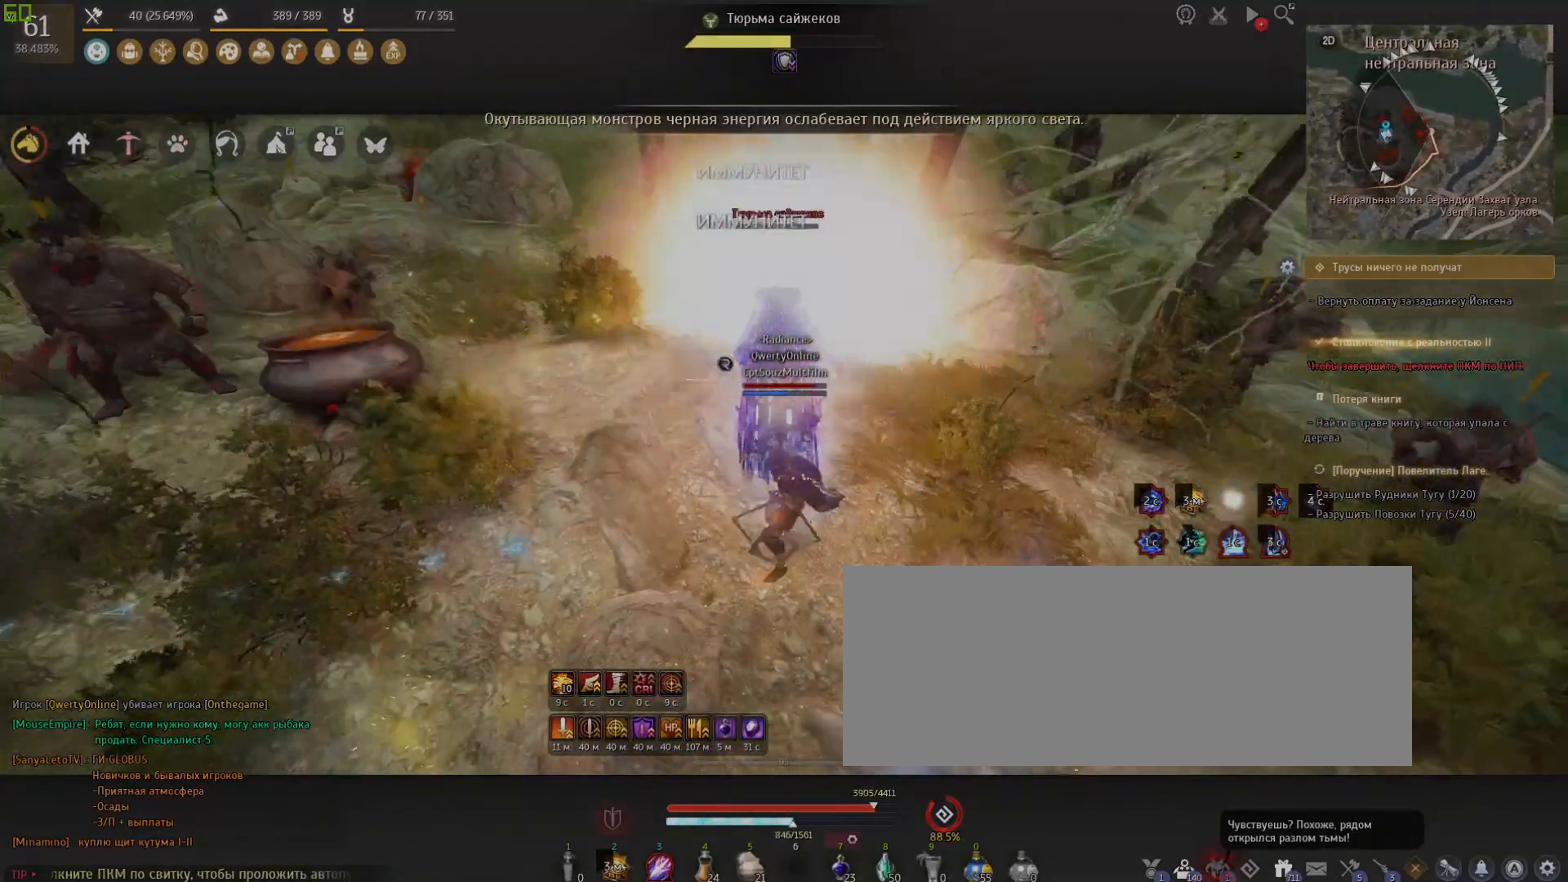
{"keys": [], "mouse": ["left"], "events": [[167, "shift", "up"], [401, "mouse_left", "up"], [501, "mouse_left", "down"]]}
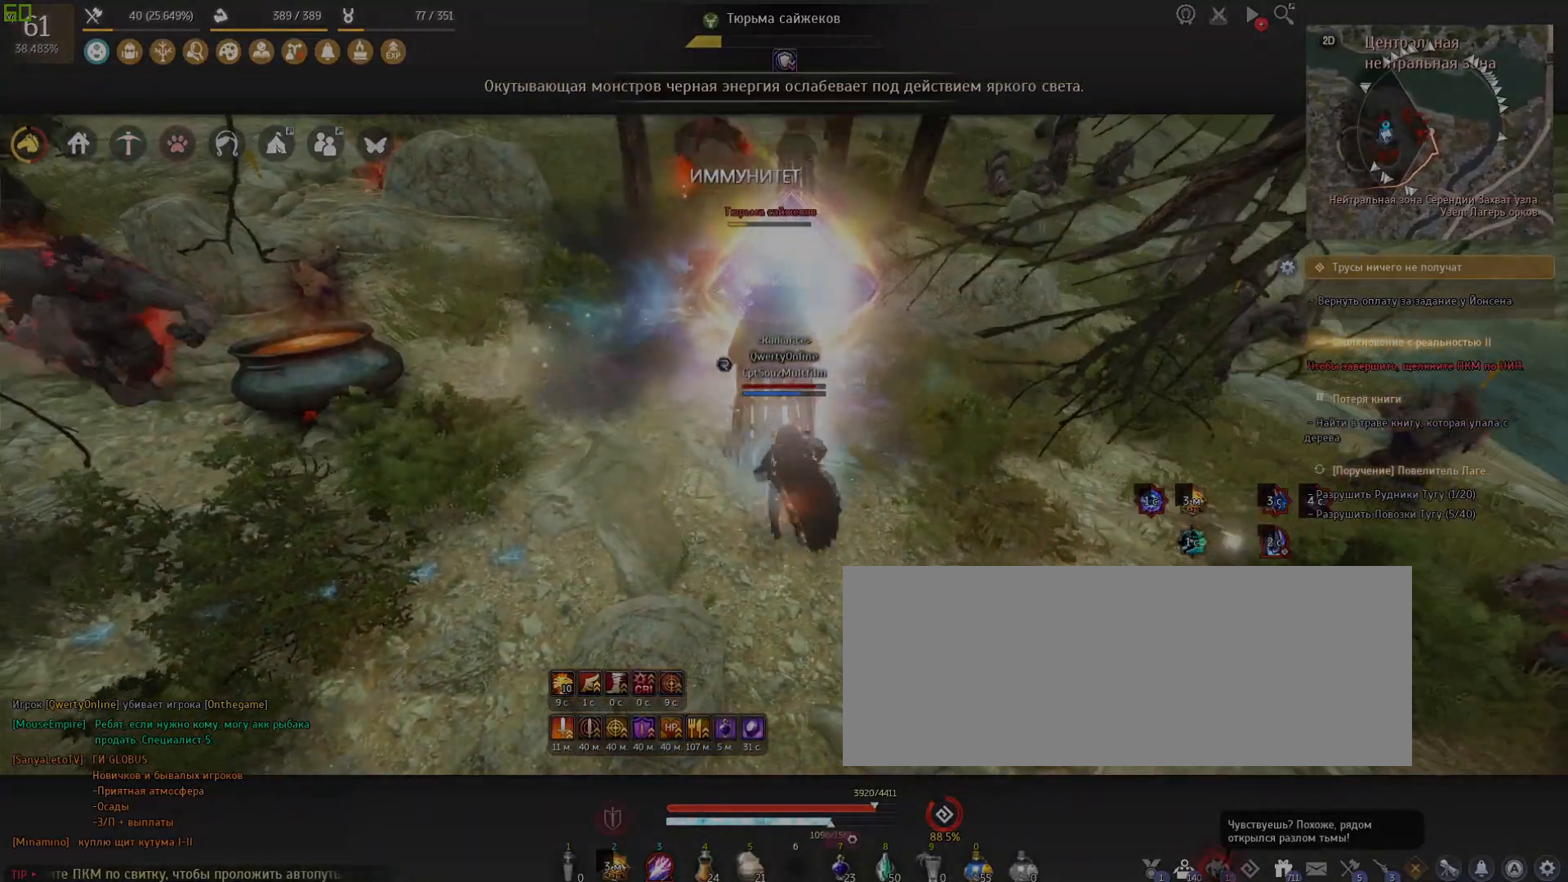
{"keys": [], "mouse": ["left"], "events": []}
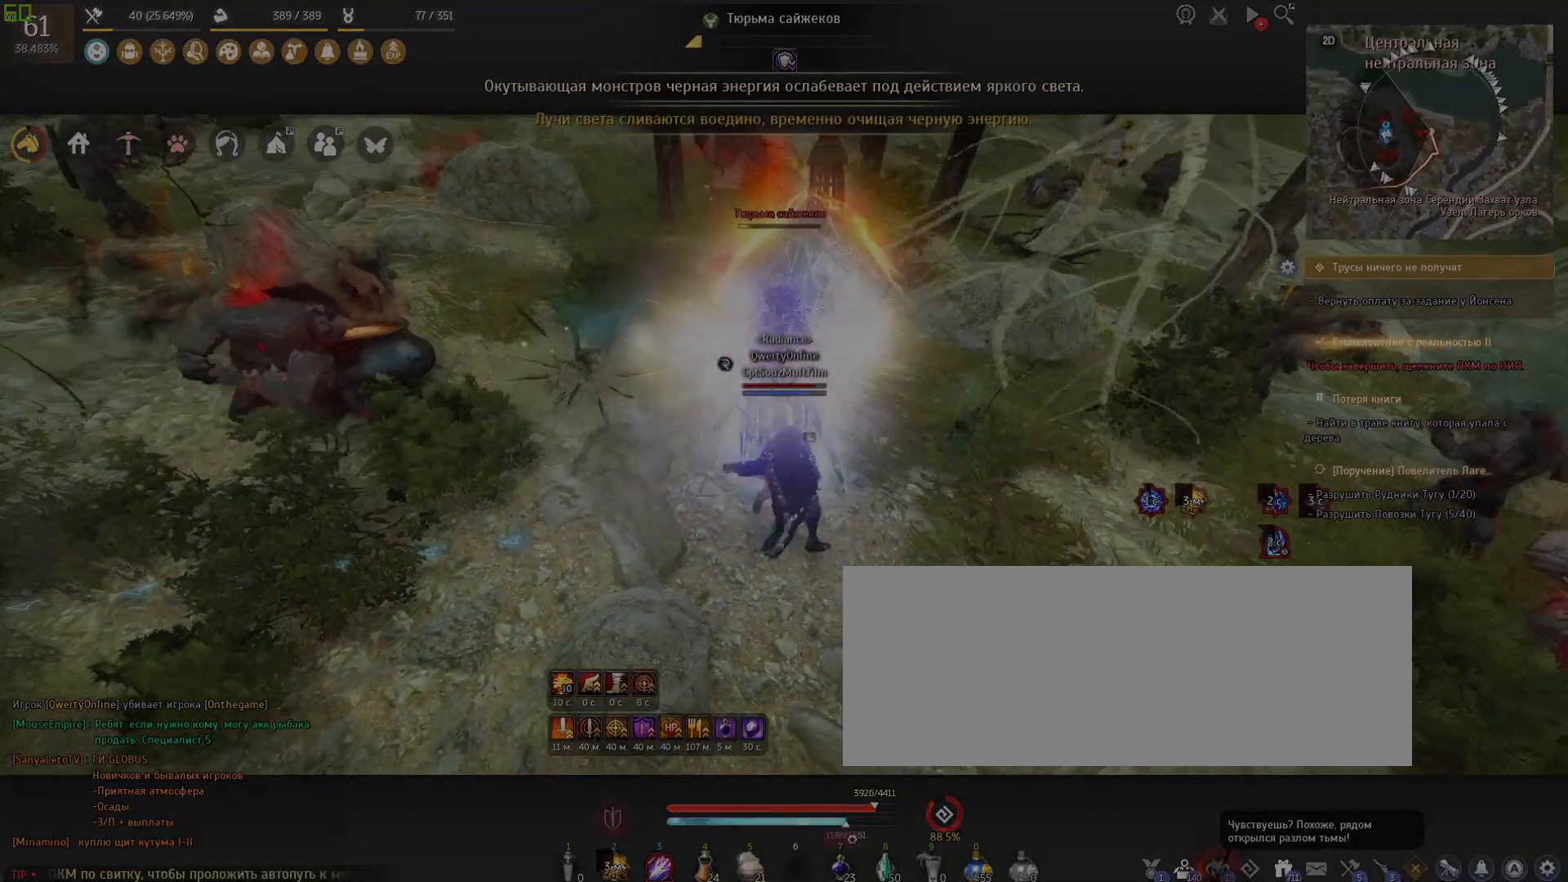
{"keys": [], "mouse": ["left"], "events": []}
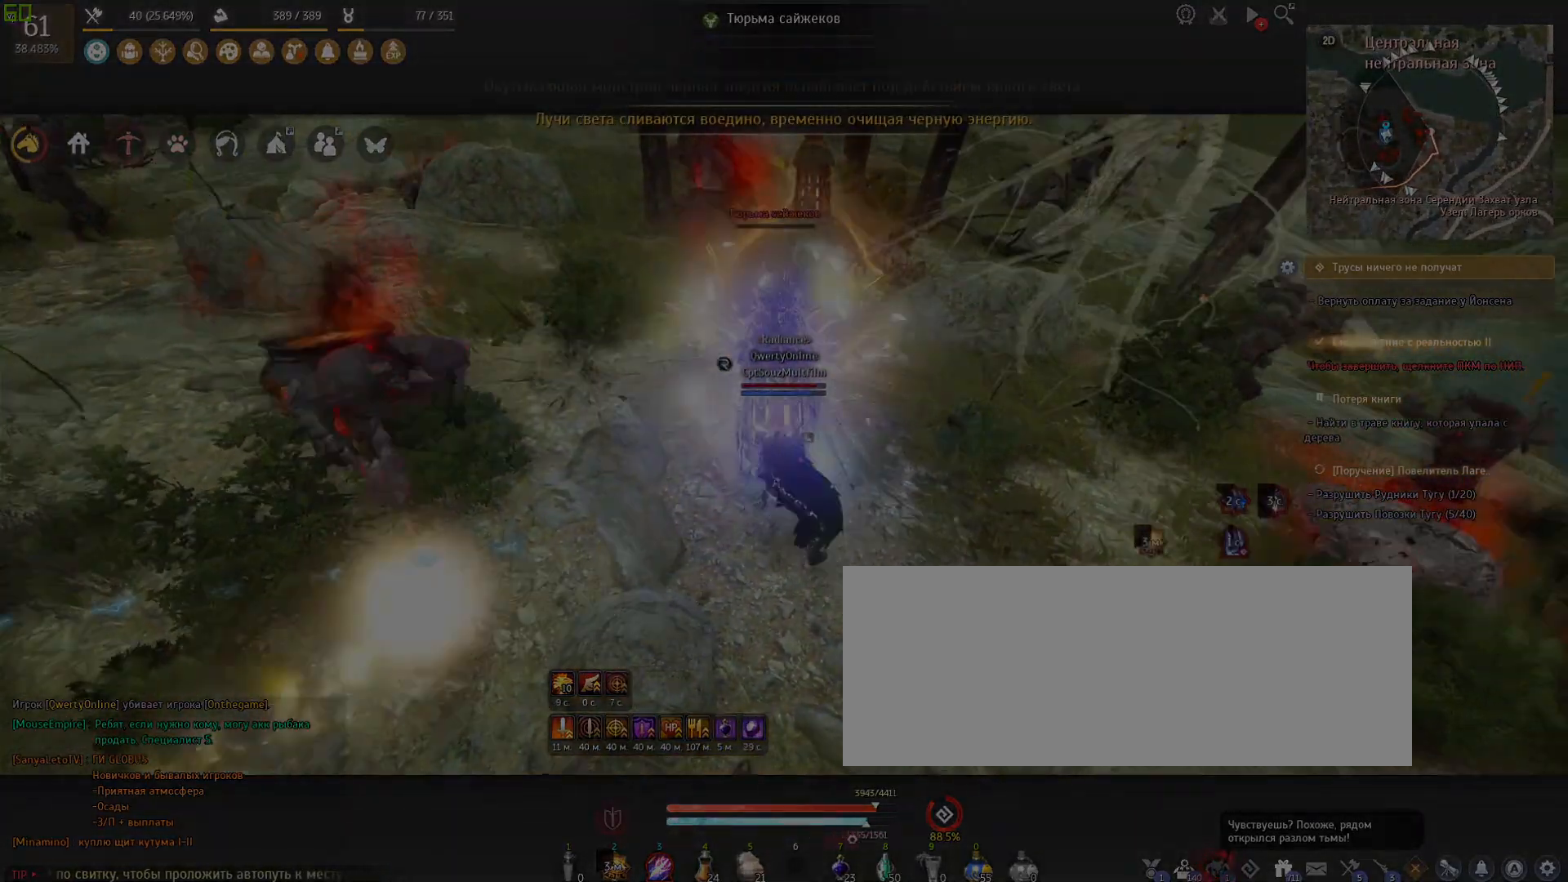
{"keys": ["w"], "mouse": [], "events": [[133, "mouse_left", "up"], [167, "mouse_left", "down"], [267, "mouse_left", "up"], [300, "mouse_left", "down"], [467, "mouse_left", "up"], [500, "w", "down"]]}